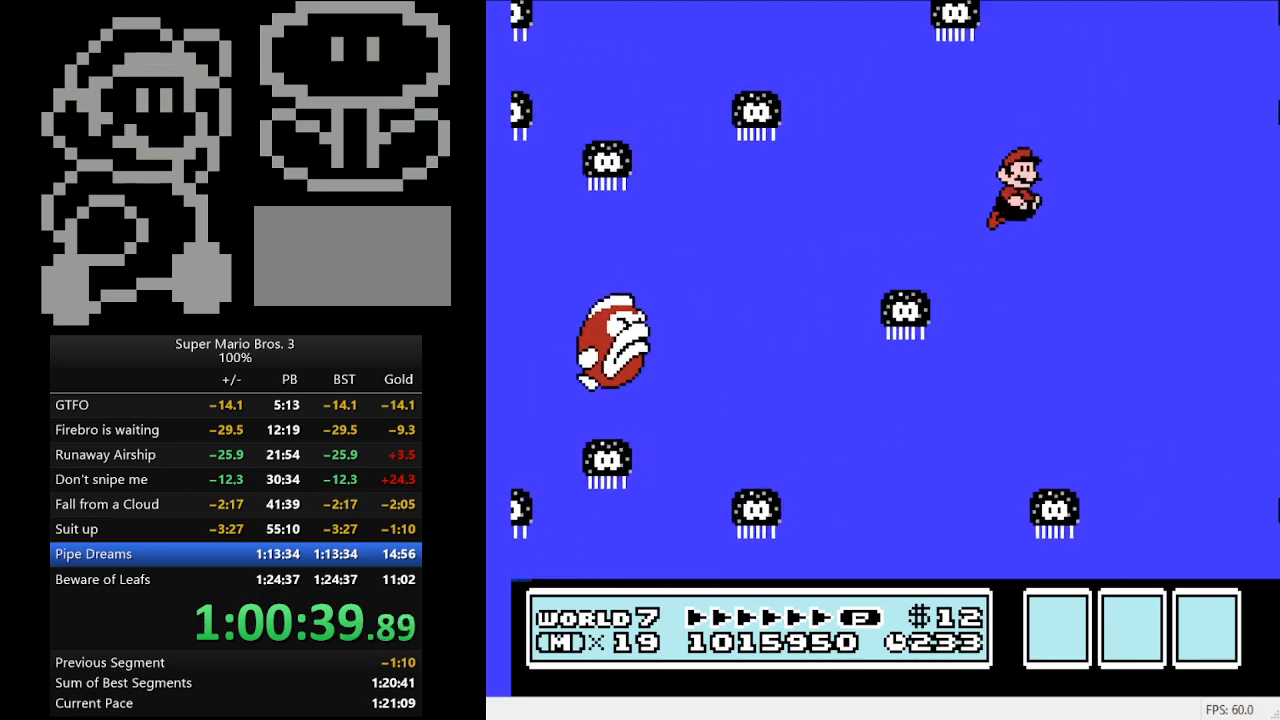
Gameplay with a controller (Nintendo layout); each line is a JSON object with the inputs held at the frame after it. "events" lists button and stick changes between this image and that frame as [ms after this image, input, new state], when the widget could be followed in between. Not read: L3 R3.
{"buttons": ["A", "DPAD_RIGHT"], "events": [[400, "DPAD_RIGHT", "down"], [500, "A", "down"]]}
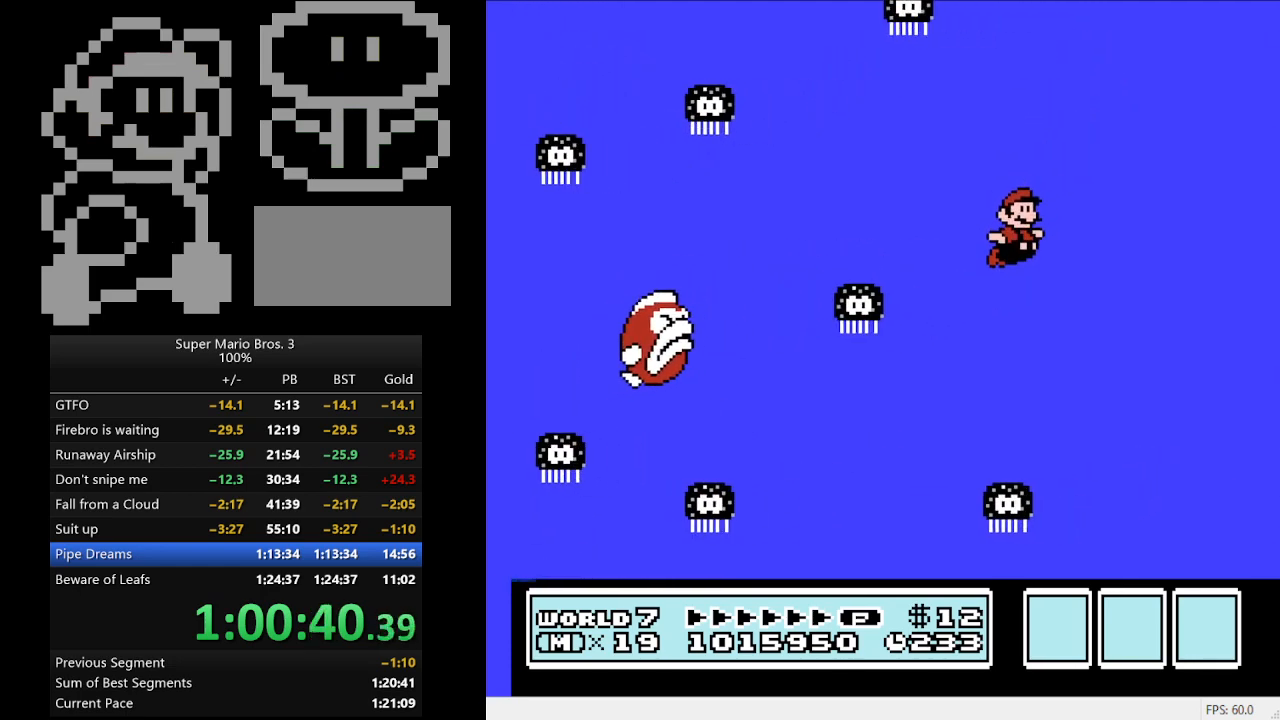
{"buttons": ["DPAD_RIGHT"], "events": [[100, "A", "up"], [100, "DPAD_RIGHT", "up"], [500, "DPAD_RIGHT", "down"]]}
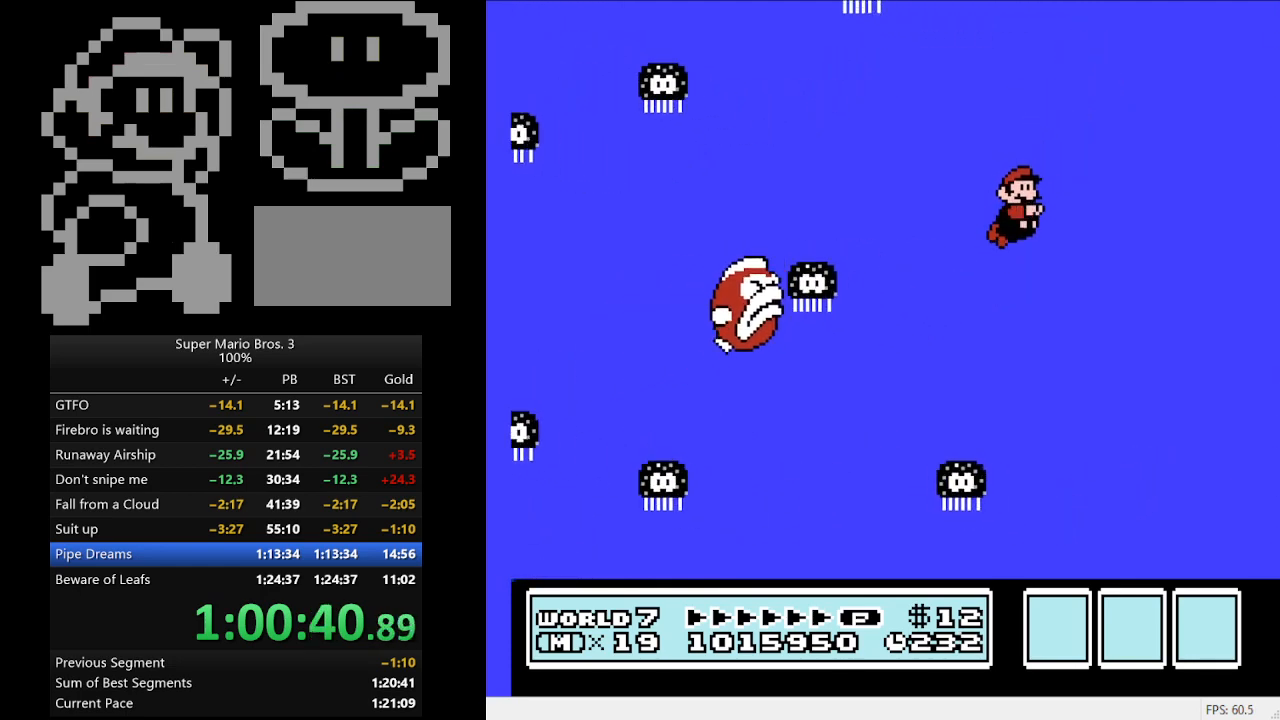
{"buttons": [], "events": [[33, "A", "down"], [100, "A", "up"], [200, "DPAD_RIGHT", "up"]]}
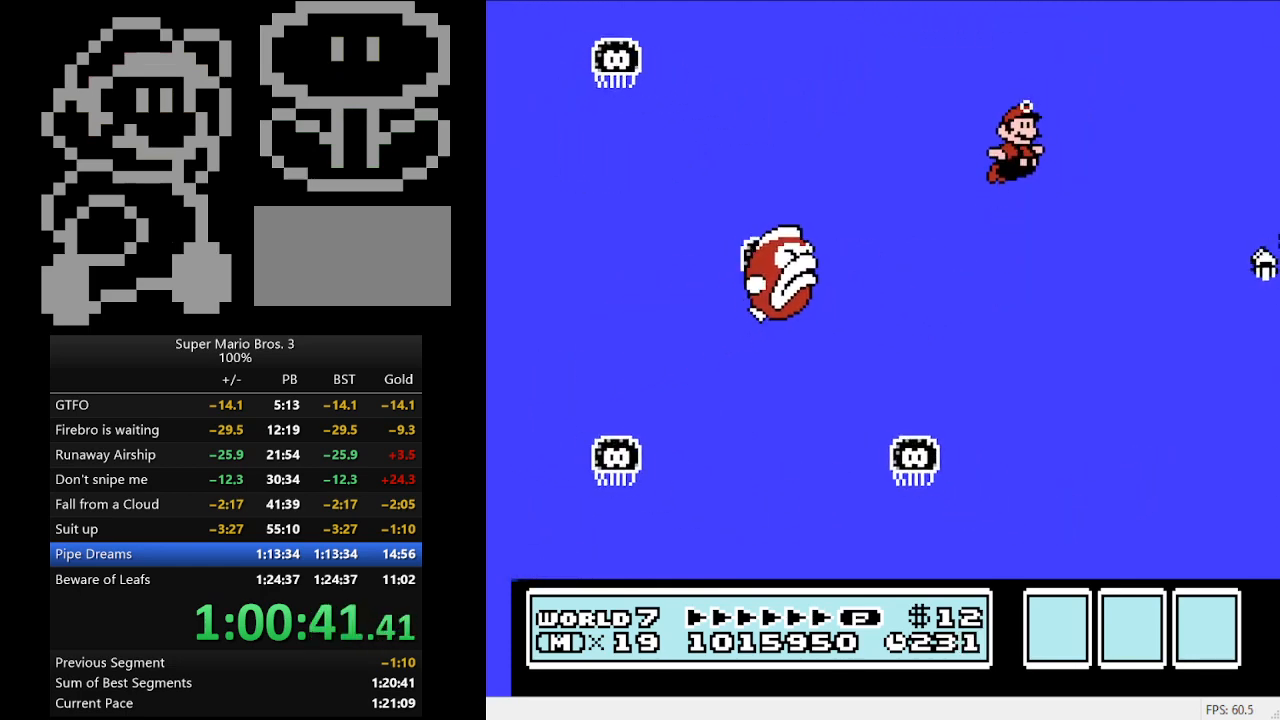
{"buttons": [], "events": [[433, "DPAD_LEFT", "down"], [467, "DPAD_LEFT", "up"]]}
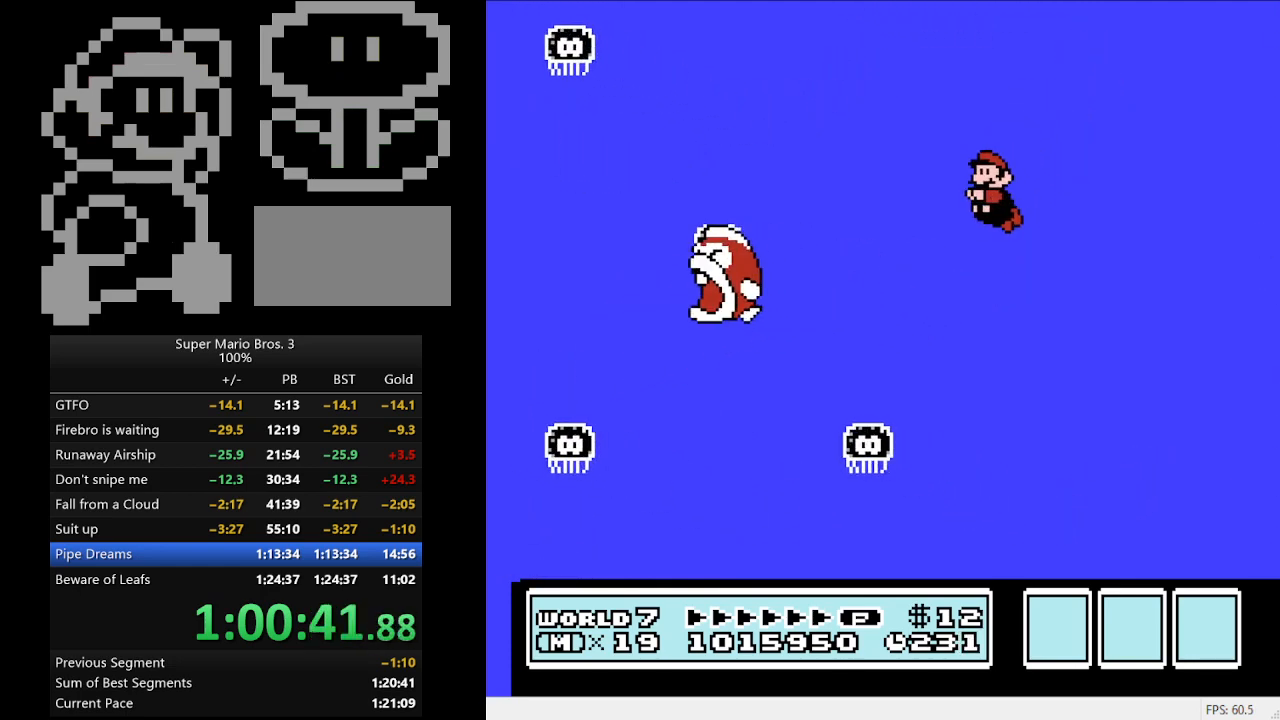
{"buttons": [], "events": [[300, "A", "down"], [333, "A", "up"]]}
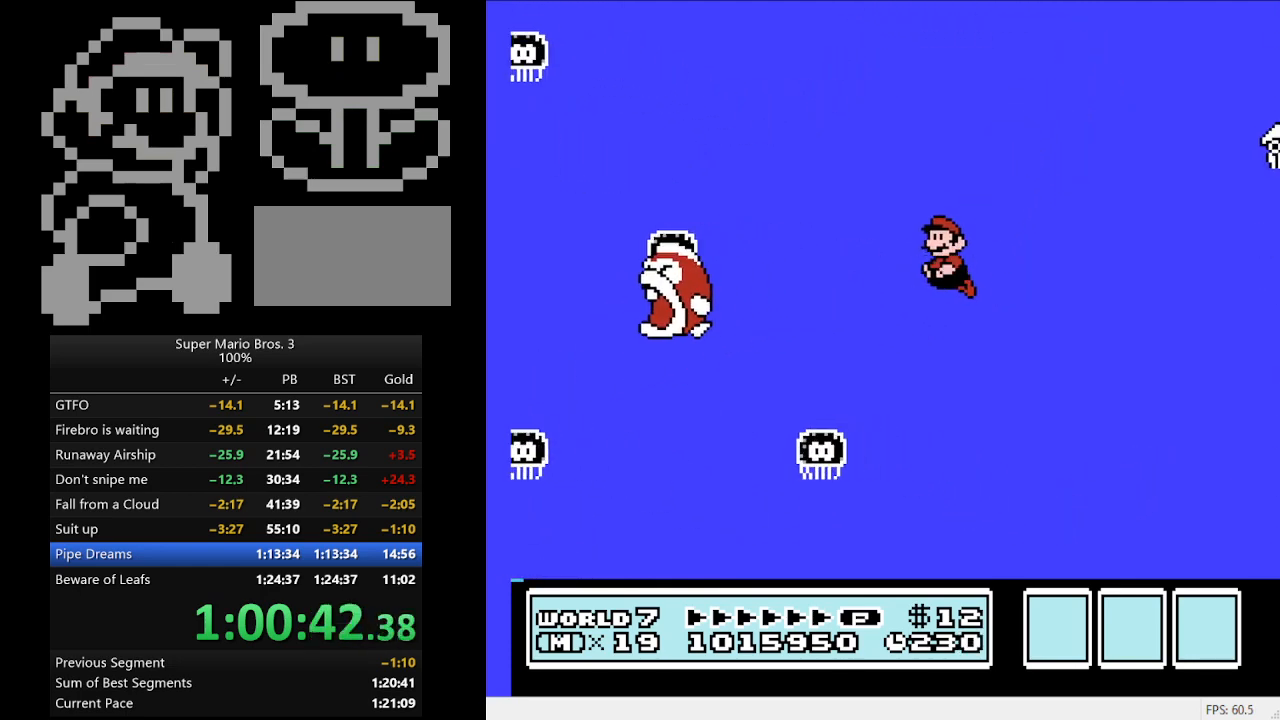
{"buttons": [], "events": [[300, "DPAD_RIGHT", "down"], [367, "A", "down"], [500, "A", "up"], [500, "DPAD_RIGHT", "up"]]}
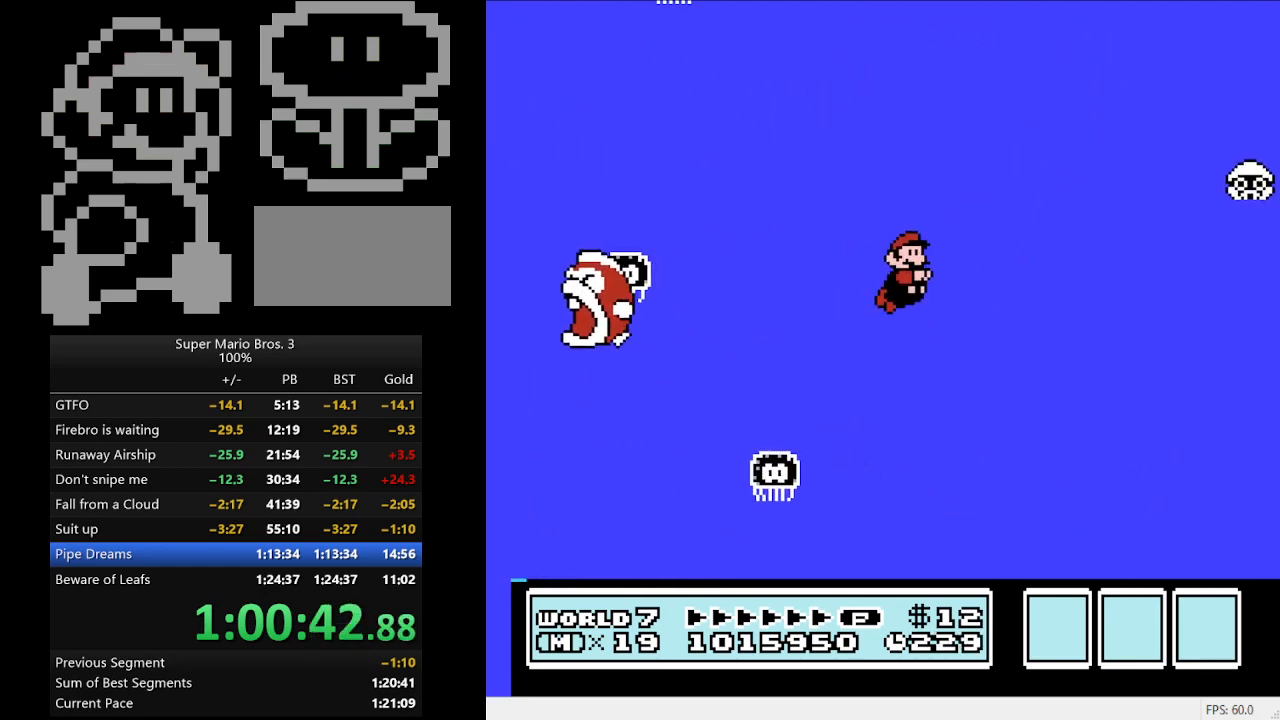
{"buttons": [], "events": []}
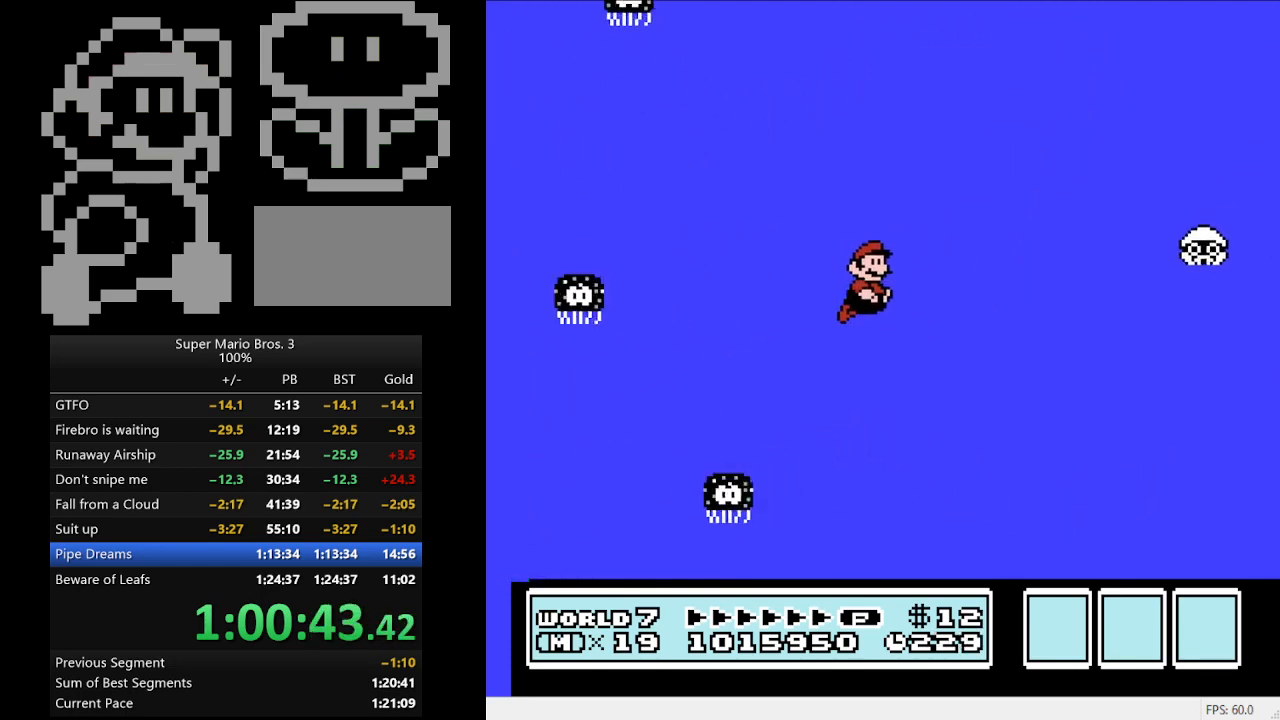
{"buttons": [], "events": [[167, "A", "down"], [267, "A", "up"]]}
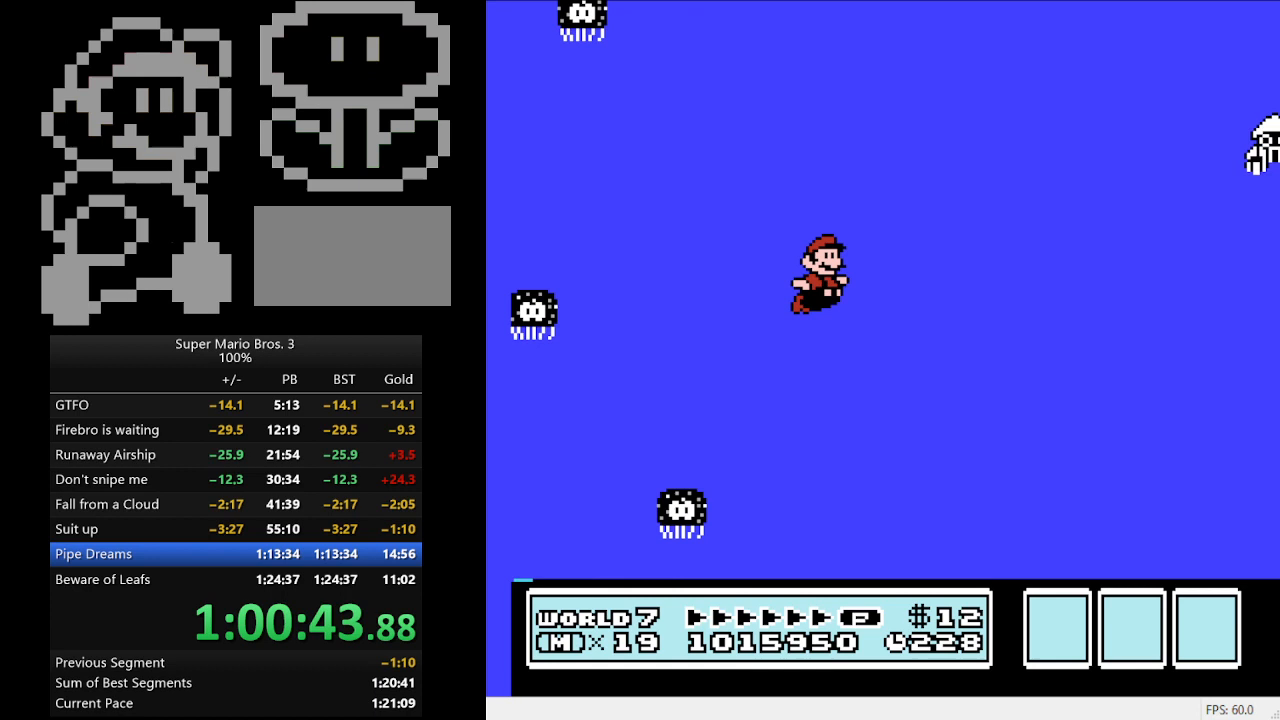
{"buttons": ["DPAD_RIGHT"], "events": [[400, "A", "down"], [400, "DPAD_RIGHT", "down"], [467, "A", "up"]]}
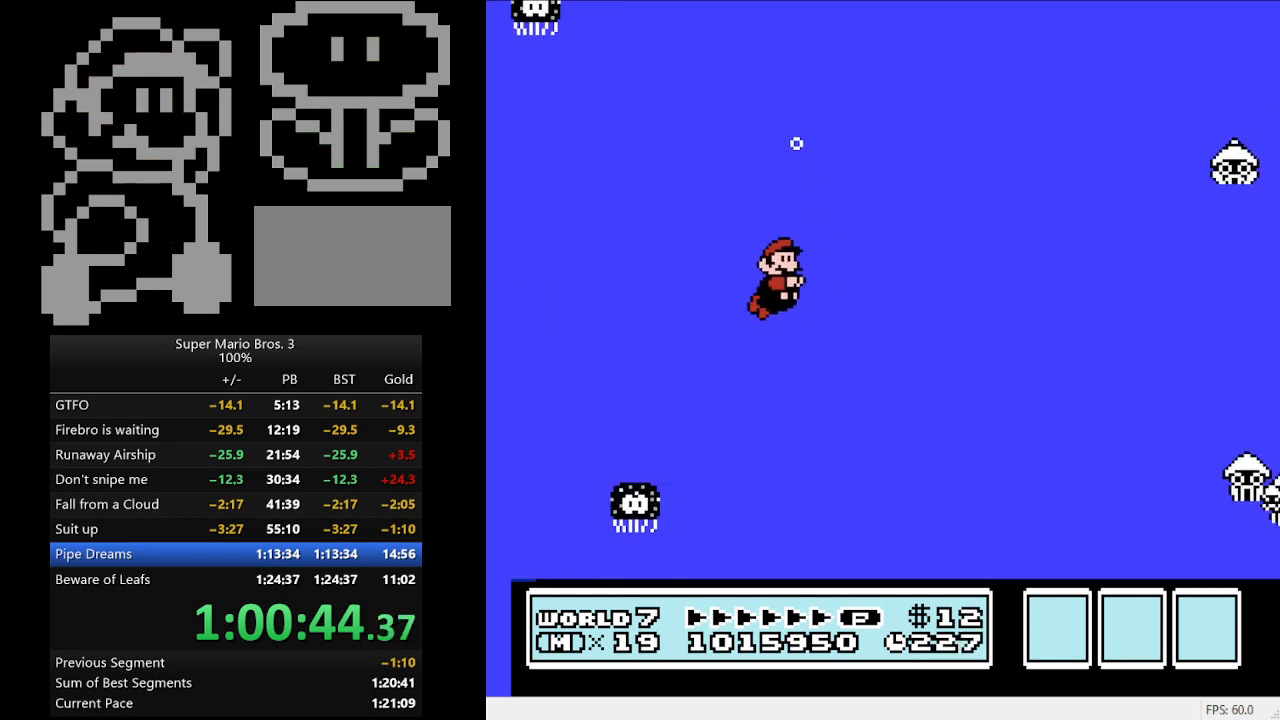
{"buttons": [], "events": [[33, "DPAD_RIGHT", "up"], [300, "DPAD_RIGHT", "down"], [433, "A", "down"], [500, "A", "up"], [500, "DPAD_RIGHT", "up"]]}
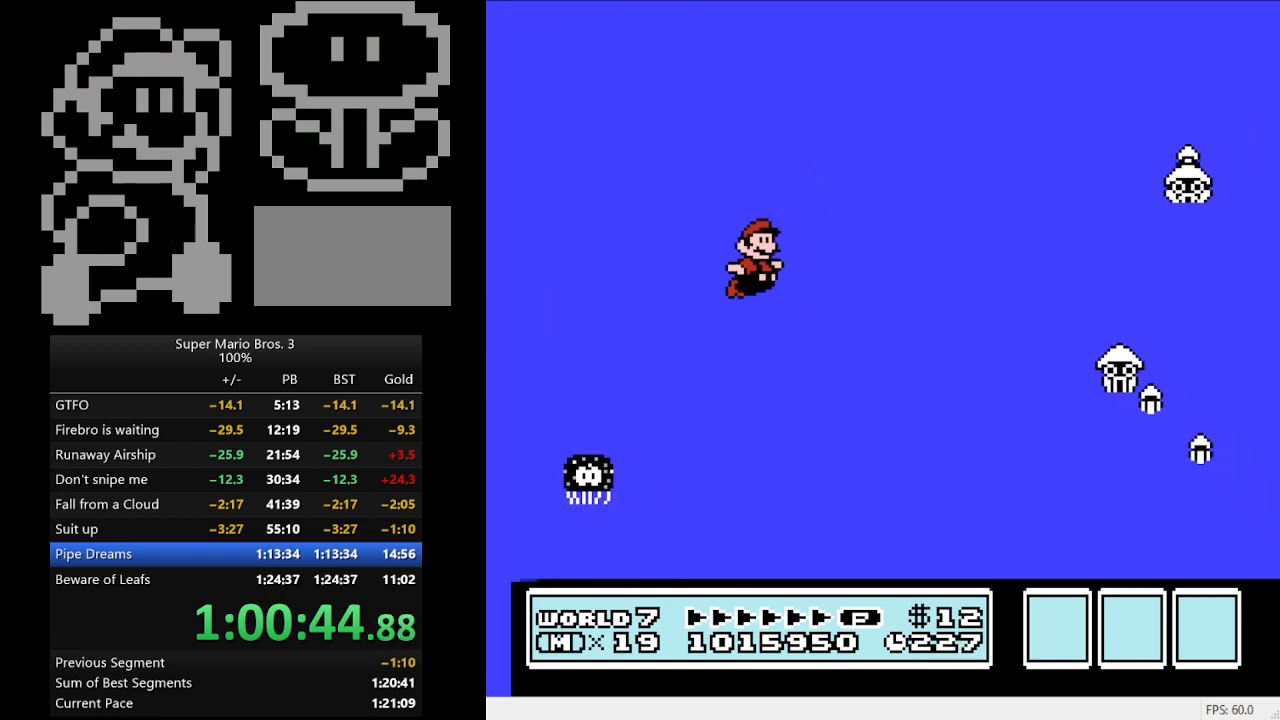
{"buttons": [], "events": []}
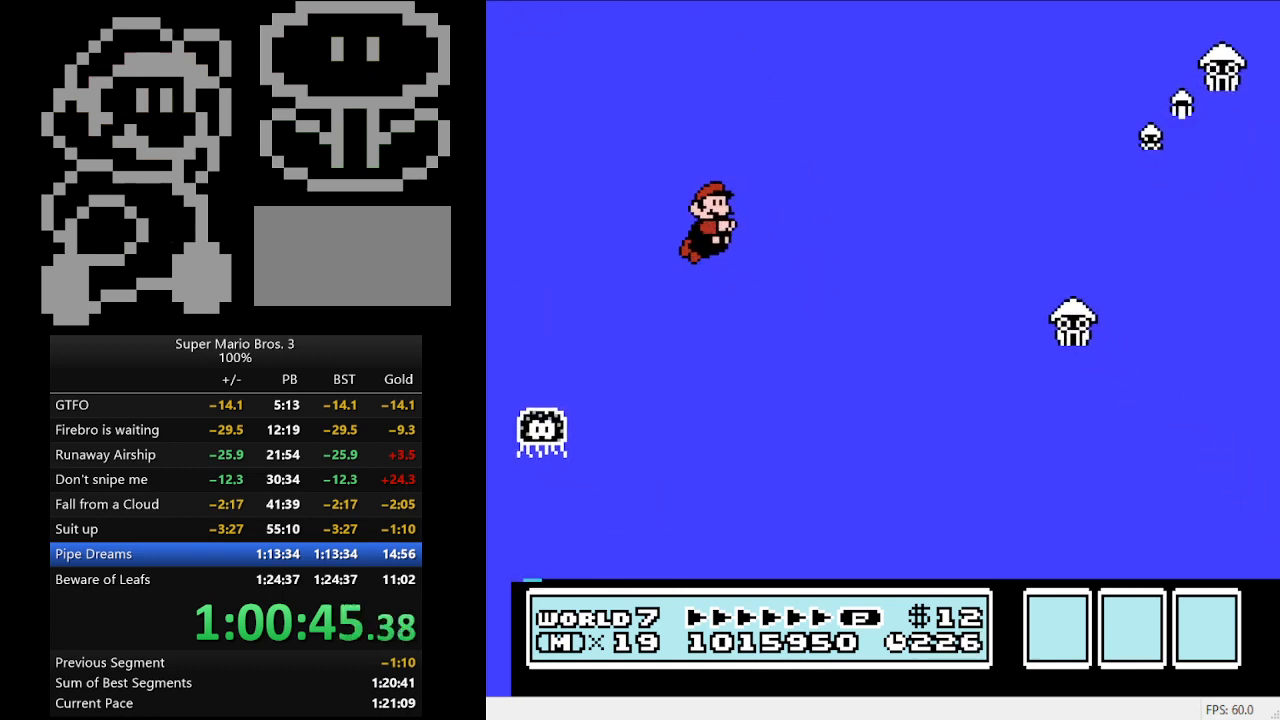
{"buttons": [], "events": [[200, "A", "down"], [200, "DPAD_RIGHT", "down"], [267, "A", "up"], [333, "DPAD_RIGHT", "up"]]}
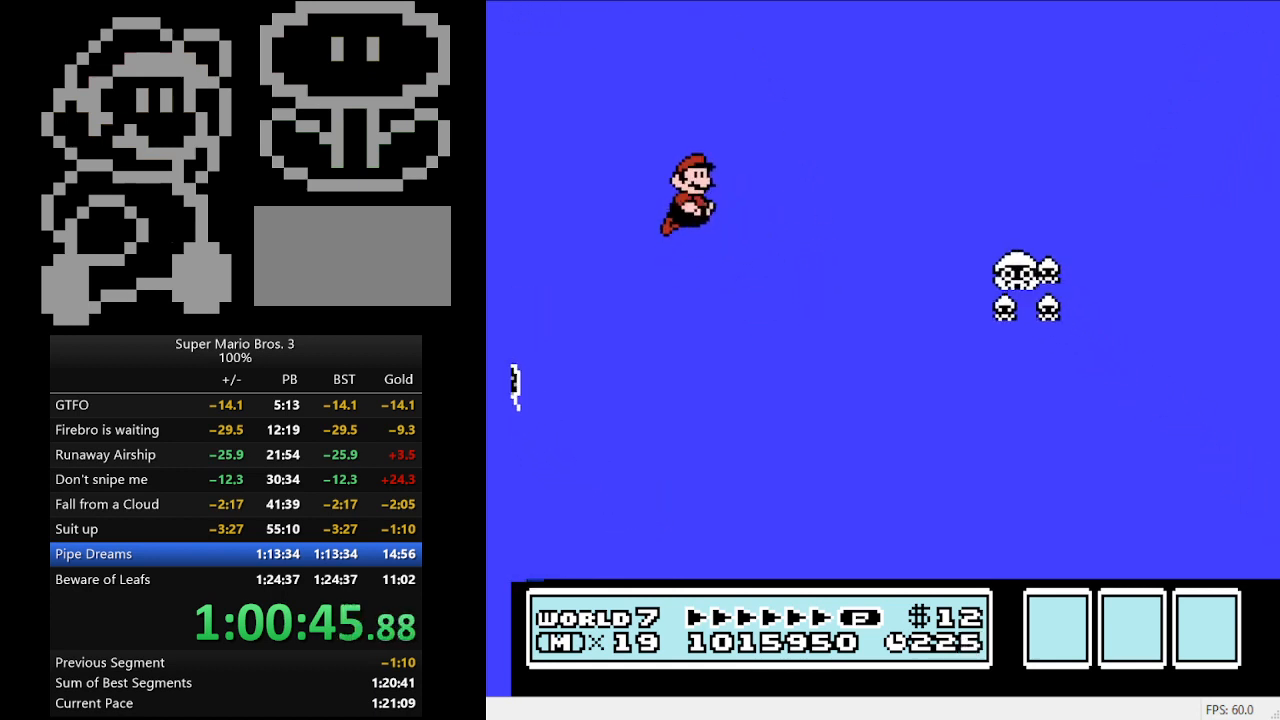
{"buttons": ["DPAD_LEFT"], "events": [[467, "DPAD_LEFT", "down"]]}
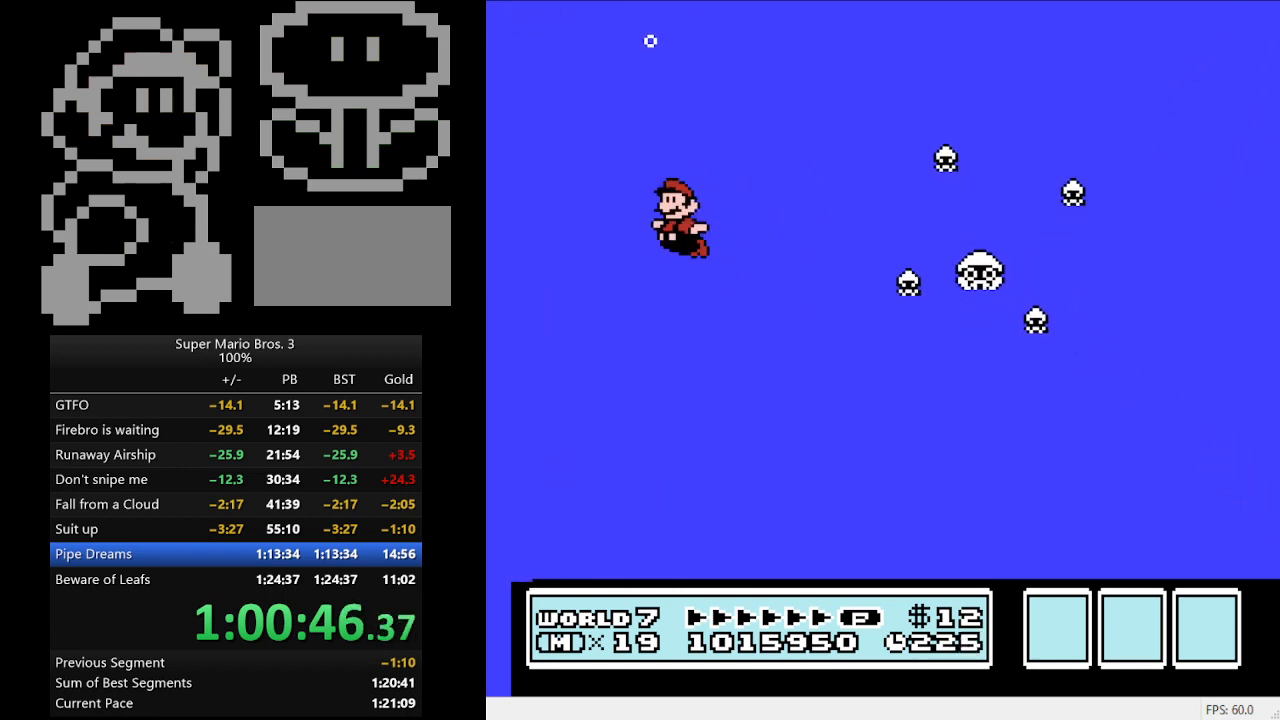
{"buttons": [], "events": [[100, "DPAD_LEFT", "up"]]}
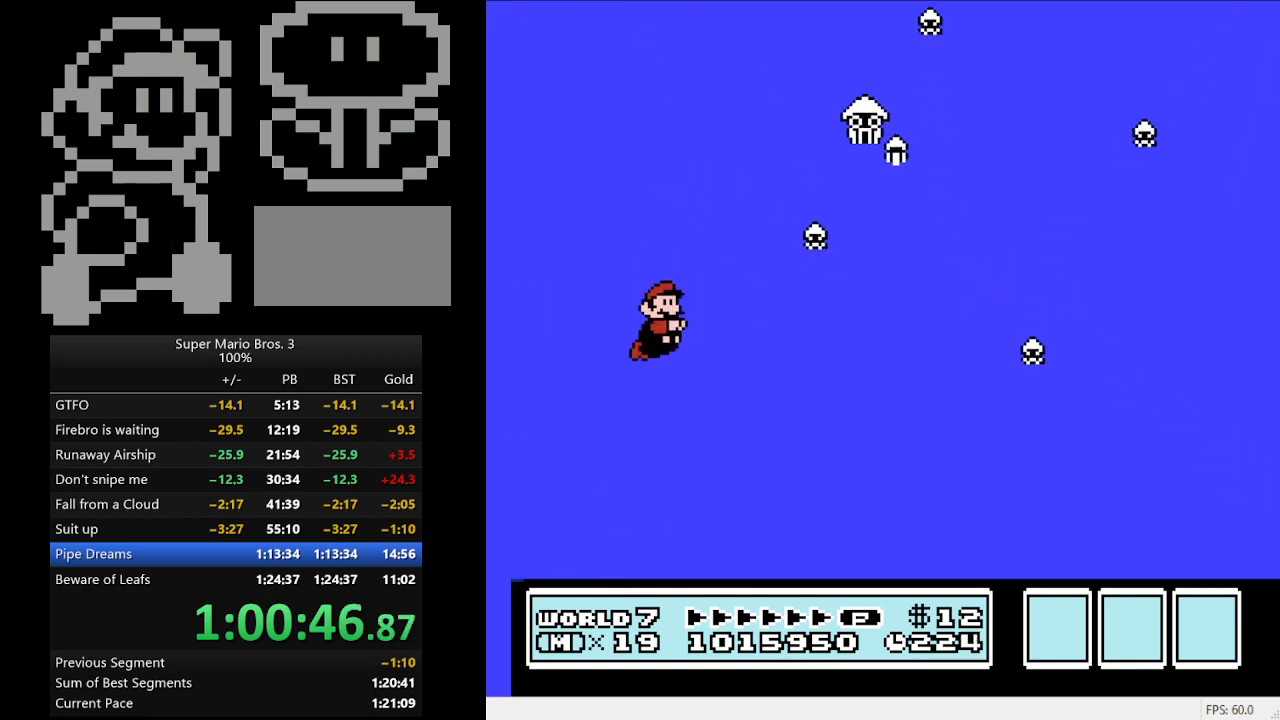
{"buttons": ["DPAD_RIGHT"], "events": [[33, "DPAD_RIGHT", "down"], [133, "A", "down"], [267, "A", "up"]]}
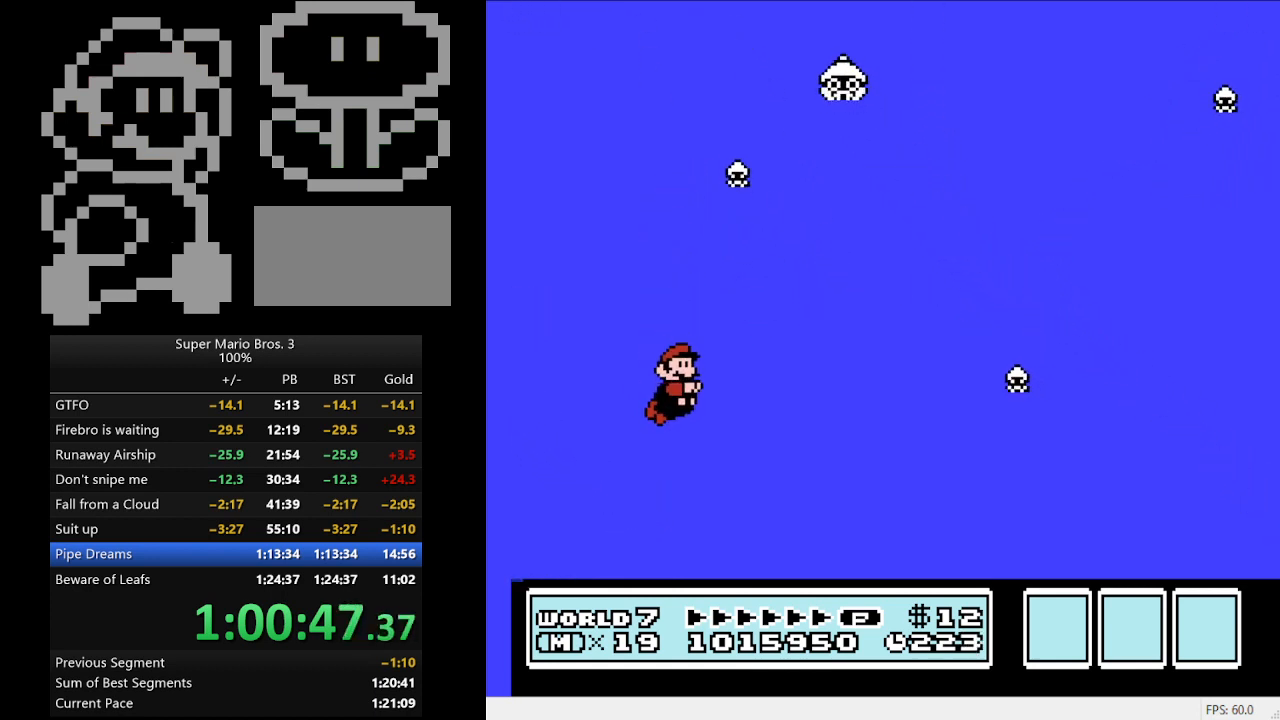
{"buttons": [], "events": [[133, "A", "down"], [233, "A", "up"], [433, "DPAD_RIGHT", "up"]]}
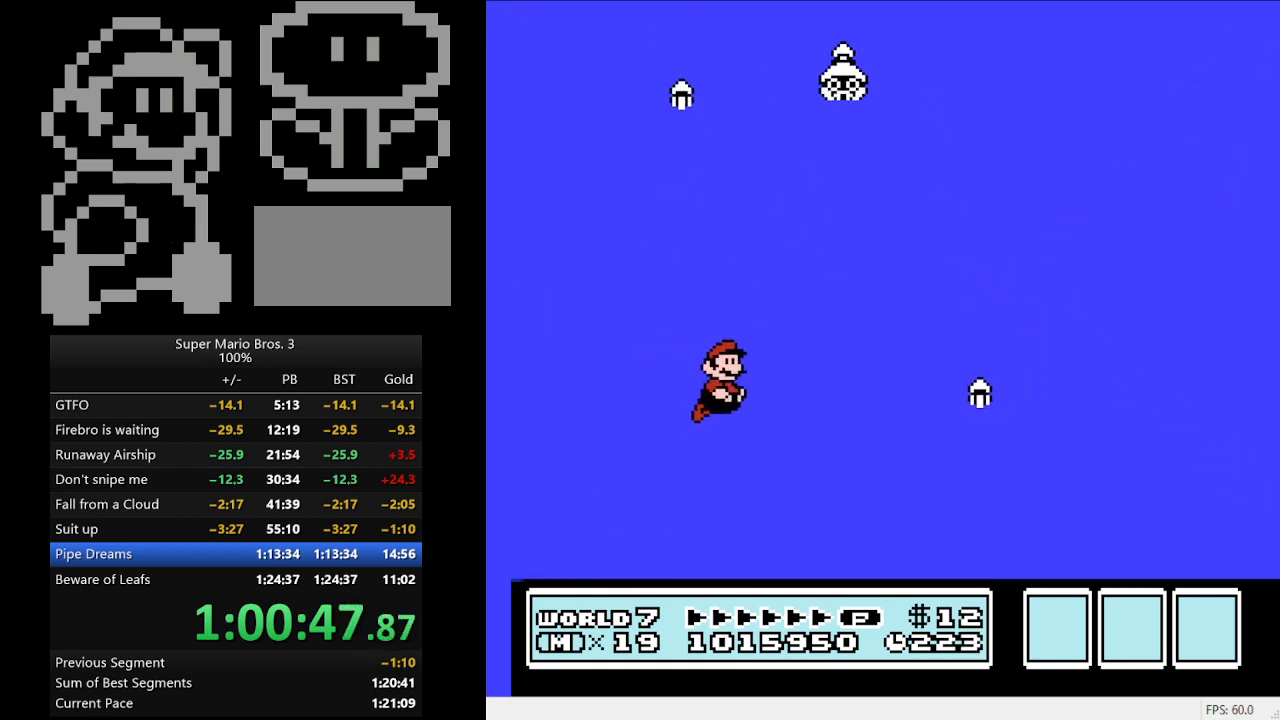
{"buttons": [], "events": [[167, "DPAD_LEFT", "down"], [267, "A", "down"], [367, "A", "up"], [367, "DPAD_LEFT", "up"]]}
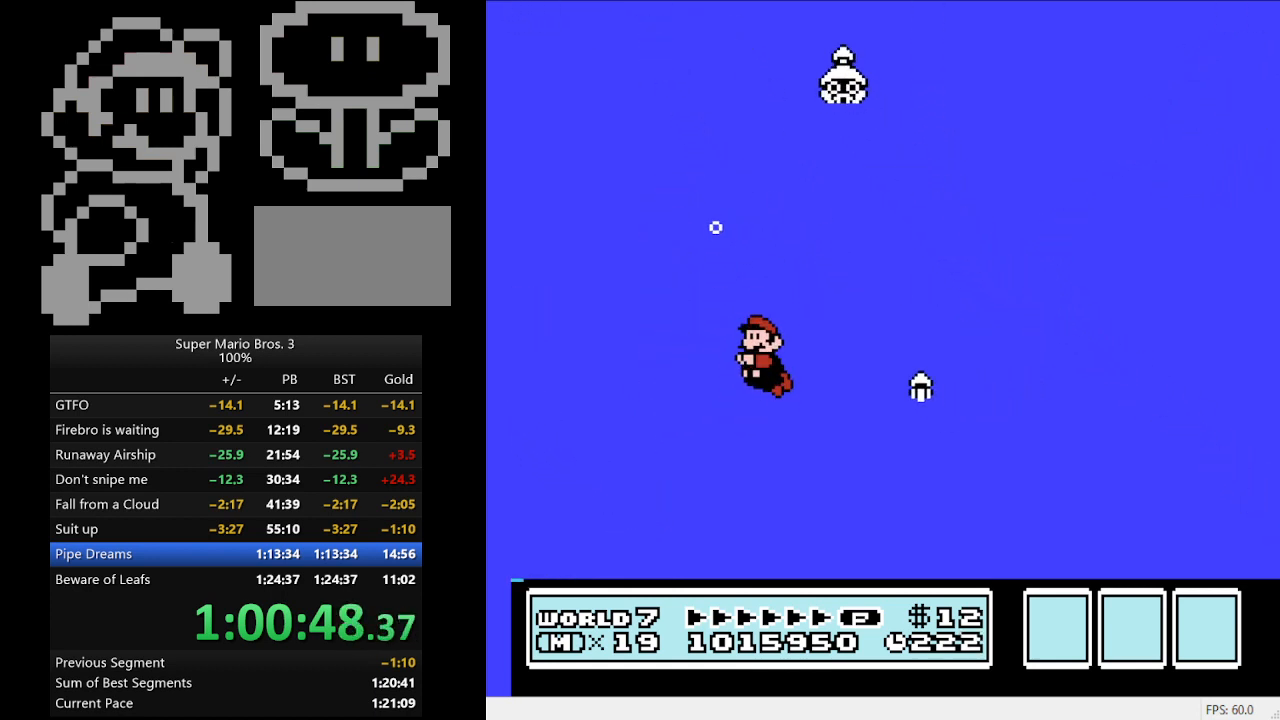
{"buttons": ["DPAD_LEFT"], "events": [[300, "DPAD_LEFT", "down"]]}
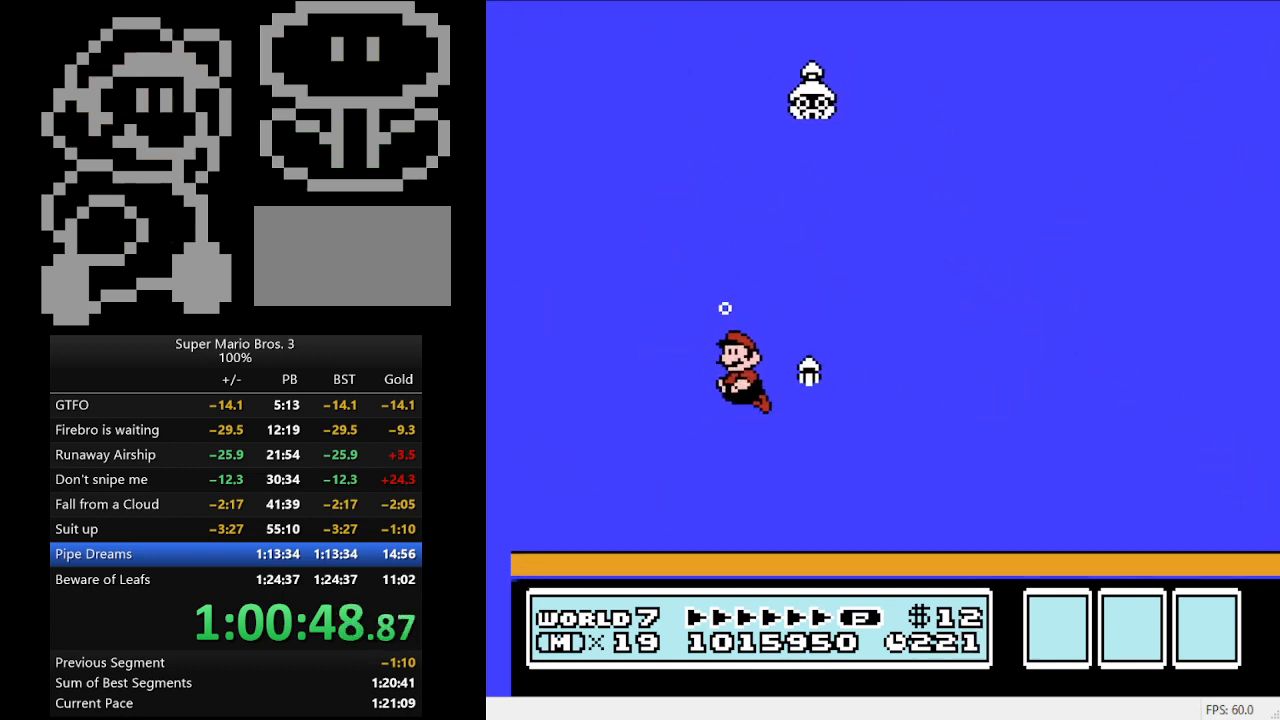
{"buttons": ["DPAD_RIGHT"], "events": [[33, "A", "down"], [33, "DPAD_LEFT", "up"], [100, "A", "up"], [167, "A", "down"], [167, "DPAD_RIGHT", "down"], [333, "A", "up"]]}
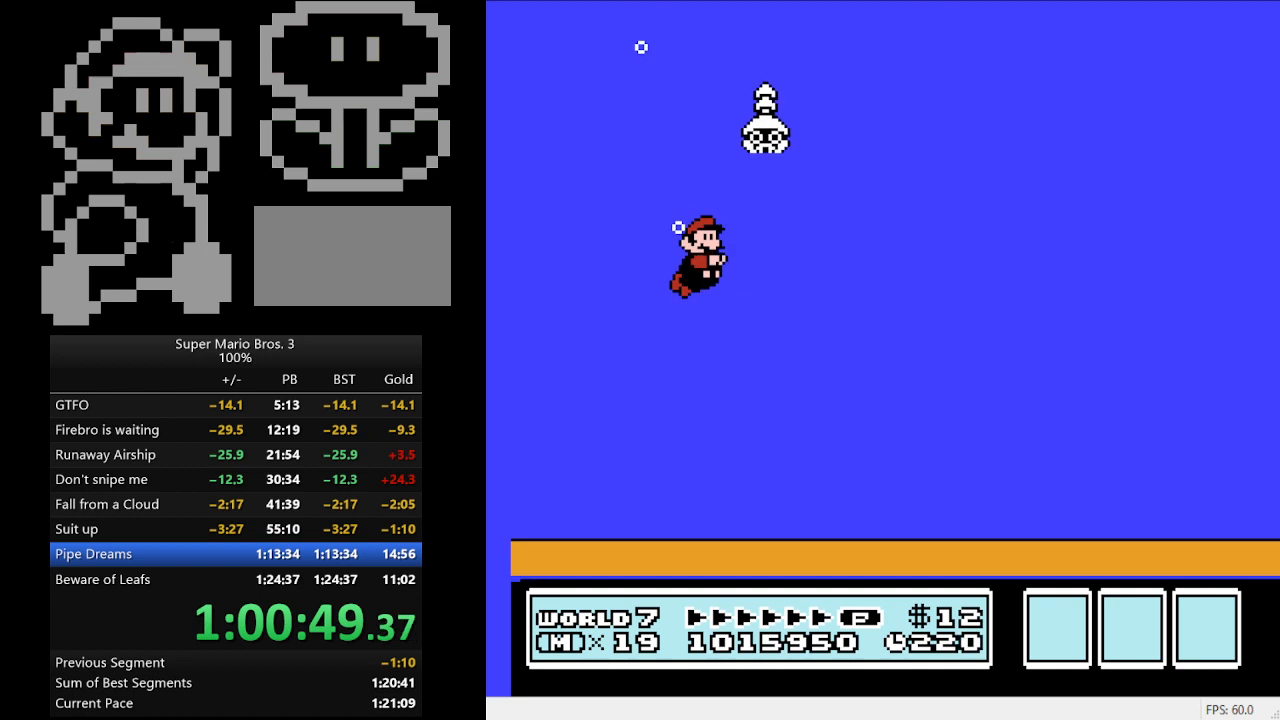
{"buttons": ["DPAD_RIGHT"], "events": []}
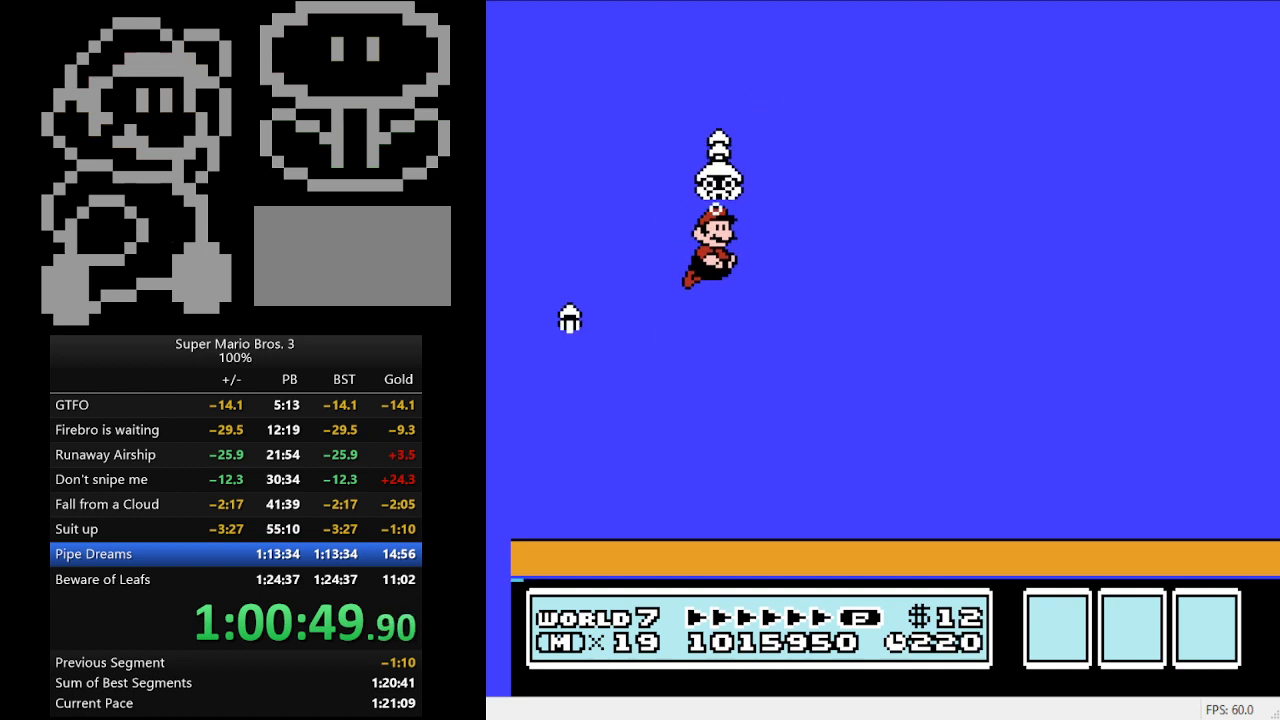
{"buttons": ["A", "DPAD_RIGHT"], "events": [[467, "A", "down"]]}
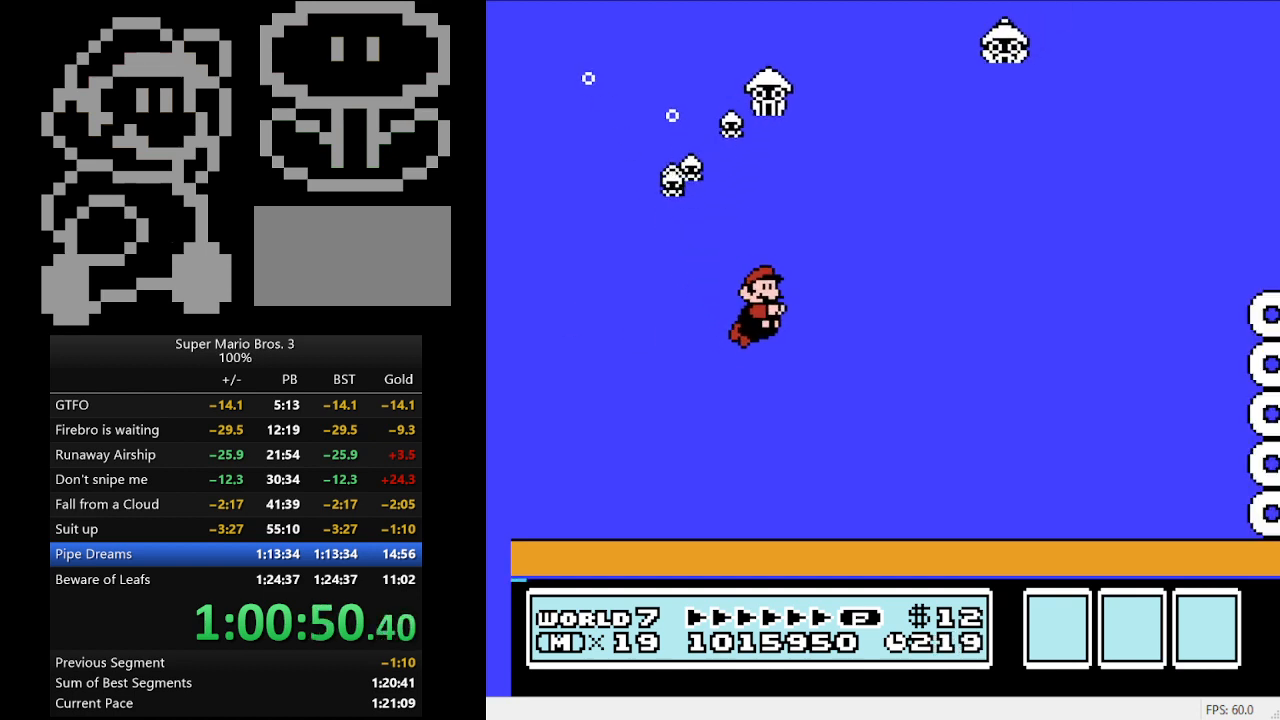
{"buttons": ["DPAD_RIGHT"], "events": [[67, "A", "up"]]}
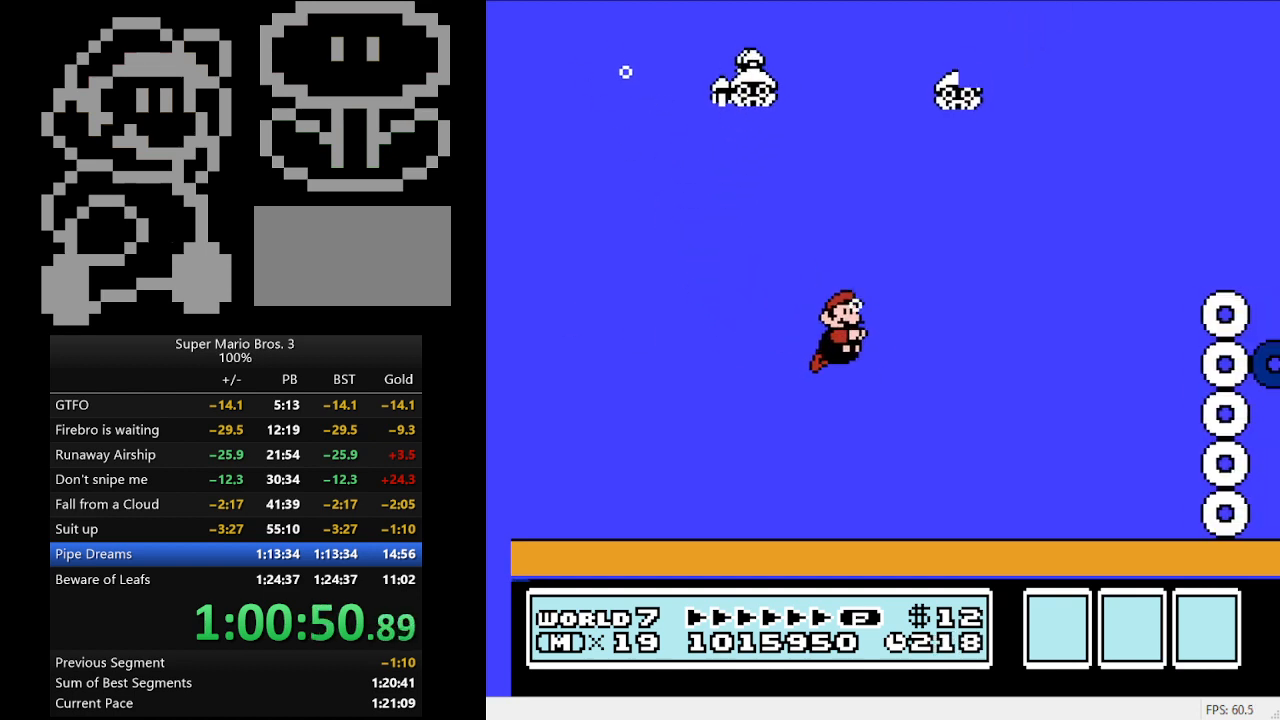
{"buttons": ["A", "DPAD_LEFT"], "events": [[367, "DPAD_RIGHT", "up"], [467, "A", "down"], [467, "DPAD_LEFT", "down"]]}
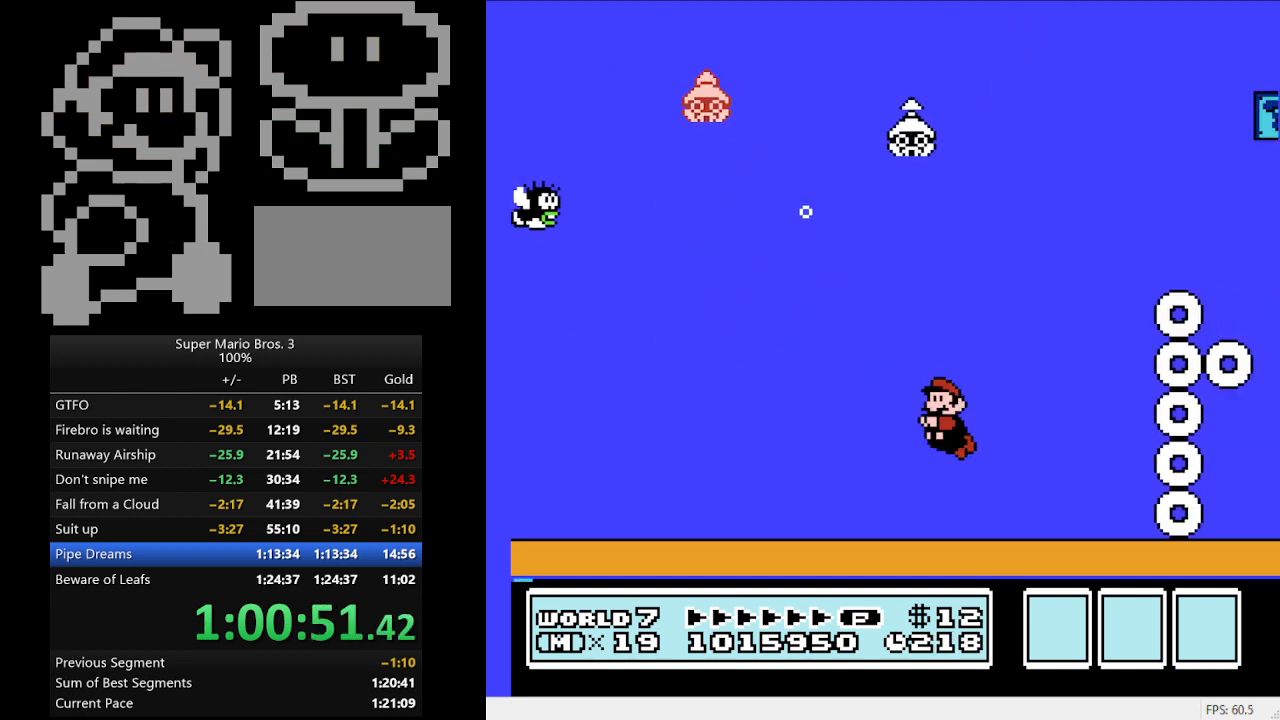
{"buttons": [], "events": [[67, "A", "up"], [300, "A", "down"], [400, "A", "up"], [400, "DPAD_LEFT", "up"]]}
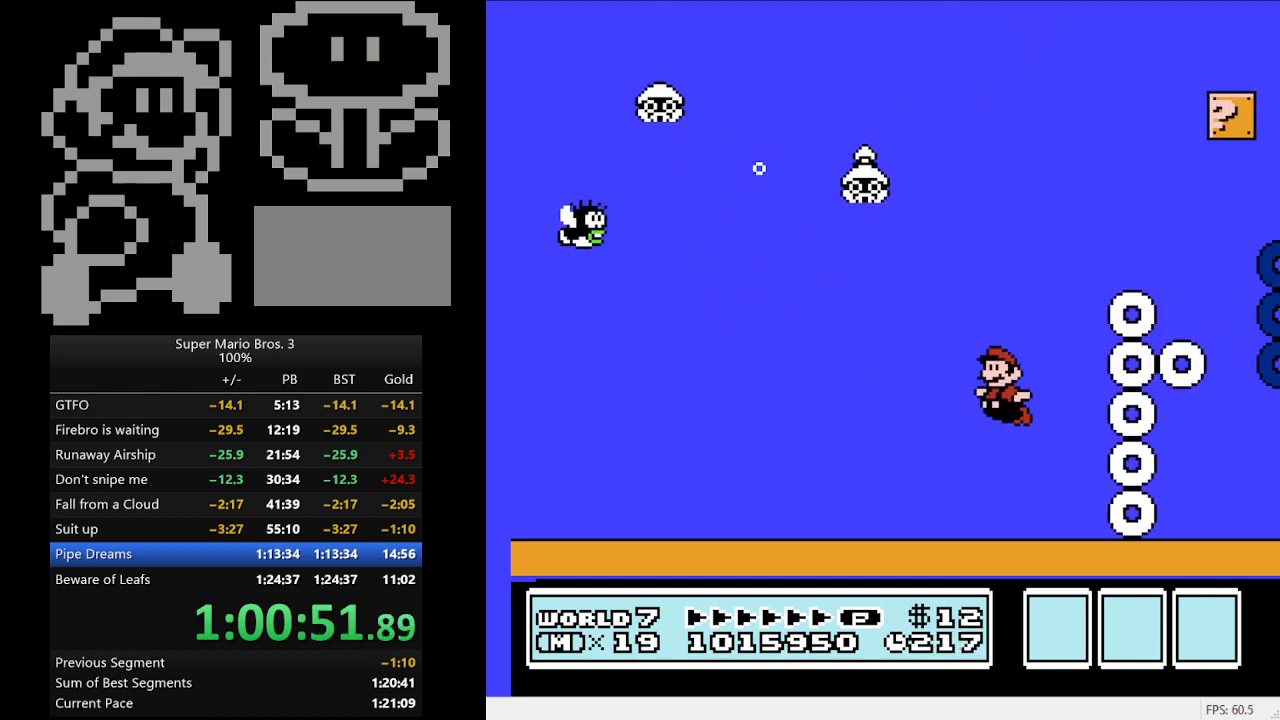
{"buttons": ["A"], "events": [[200, "A", "down"], [367, "A", "up"], [433, "A", "down"]]}
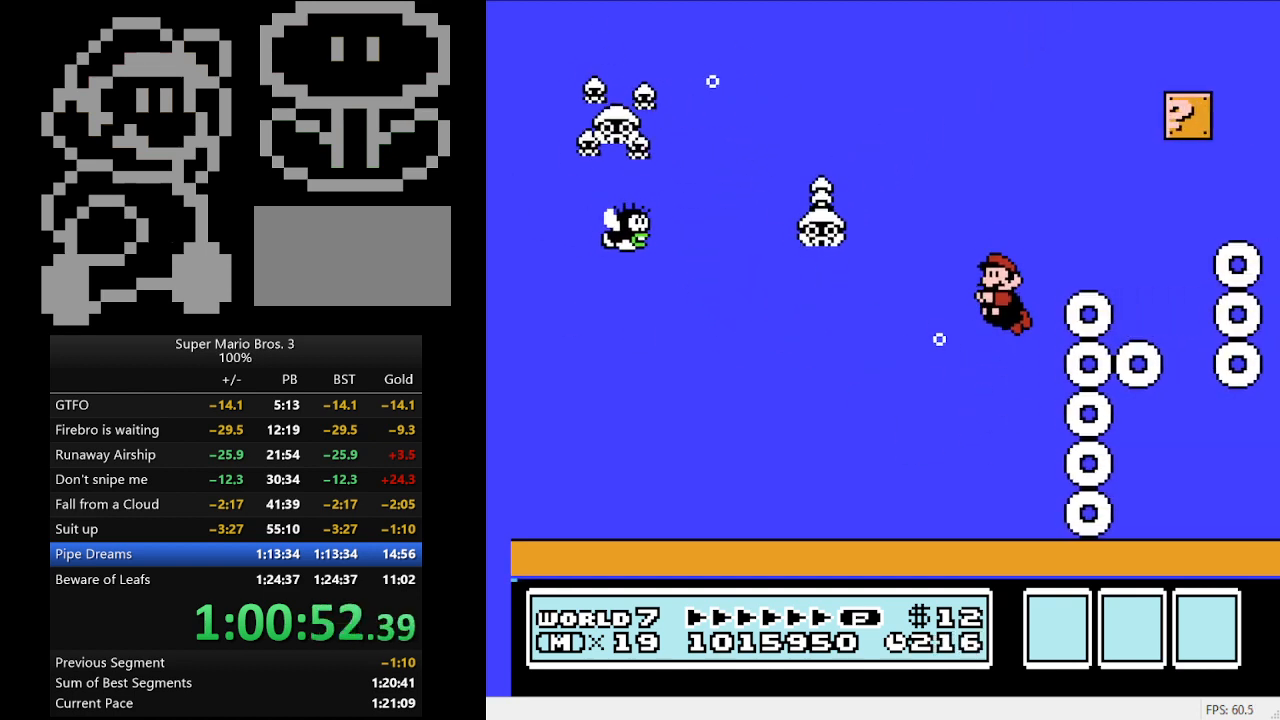
{"buttons": ["DPAD_RIGHT"], "events": [[33, "A", "up"], [233, "DPAD_RIGHT", "down"]]}
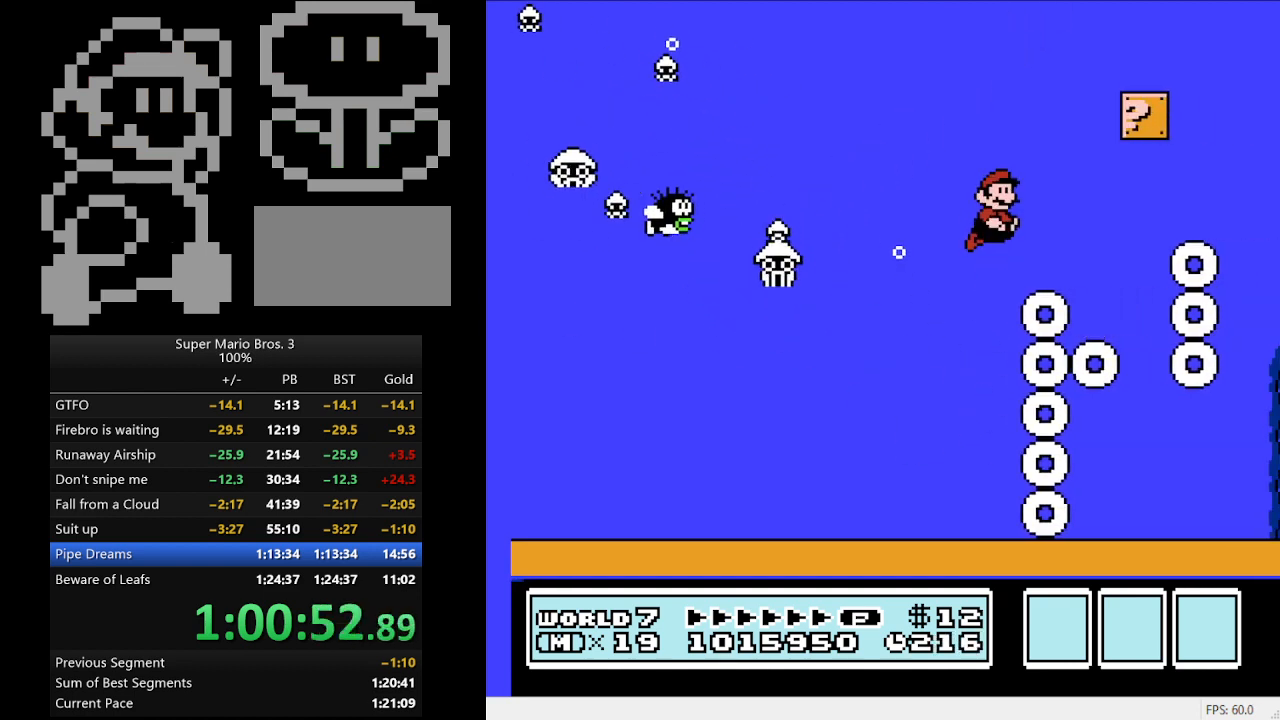
{"buttons": [], "events": [[67, "A", "down"], [133, "A", "up"], [200, "DPAD_RIGHT", "up"]]}
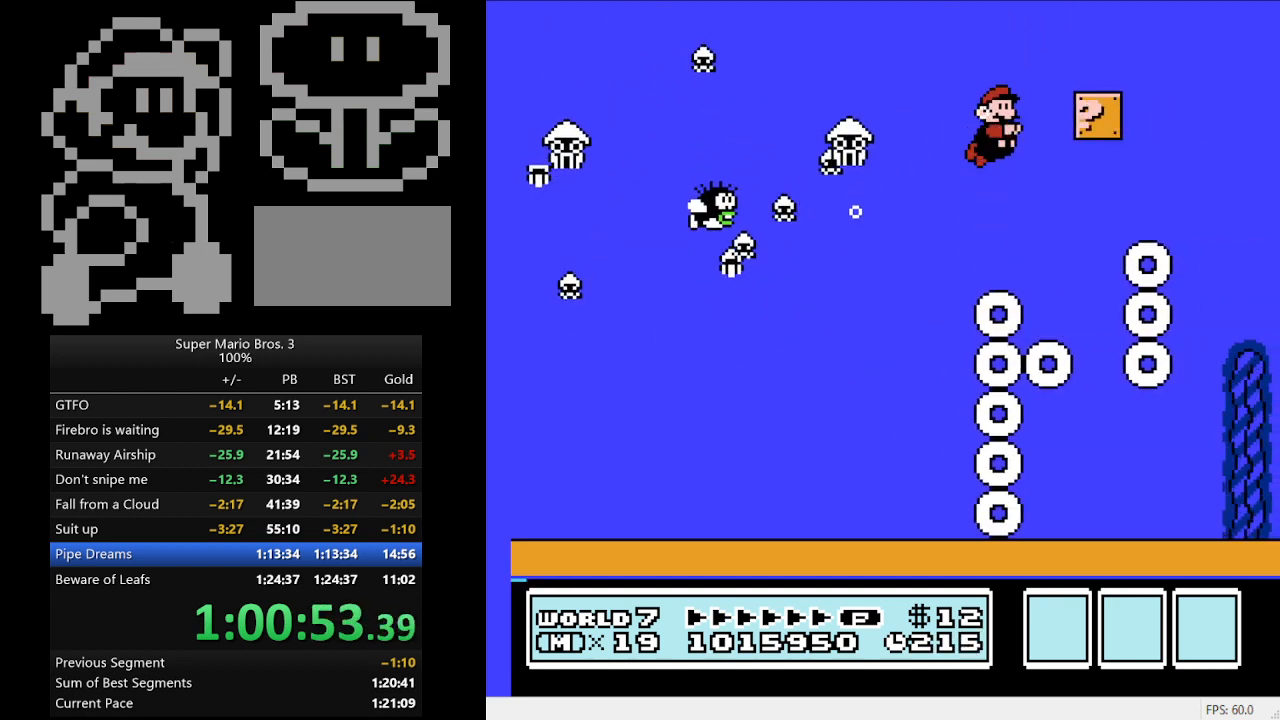
{"buttons": ["DPAD_RIGHT"], "events": [[67, "DPAD_RIGHT", "down"]]}
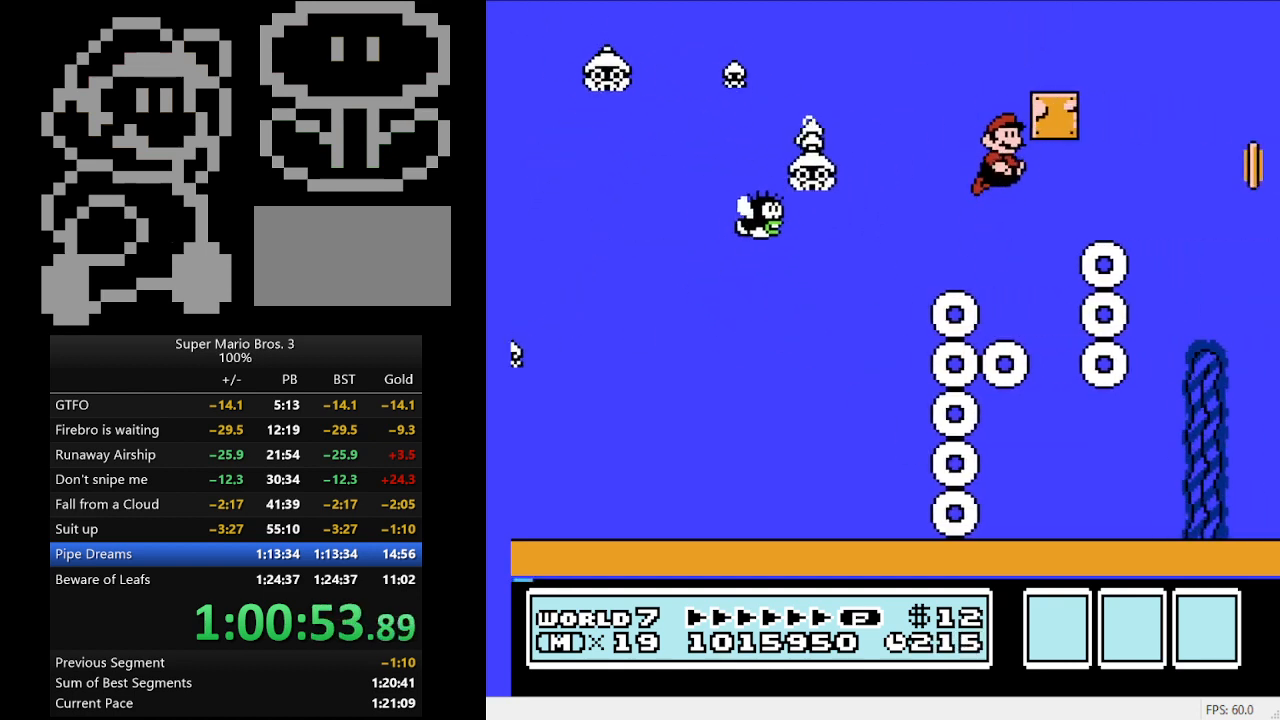
{"buttons": ["DPAD_RIGHT"], "events": [[333, "A", "down"], [400, "A", "up"]]}